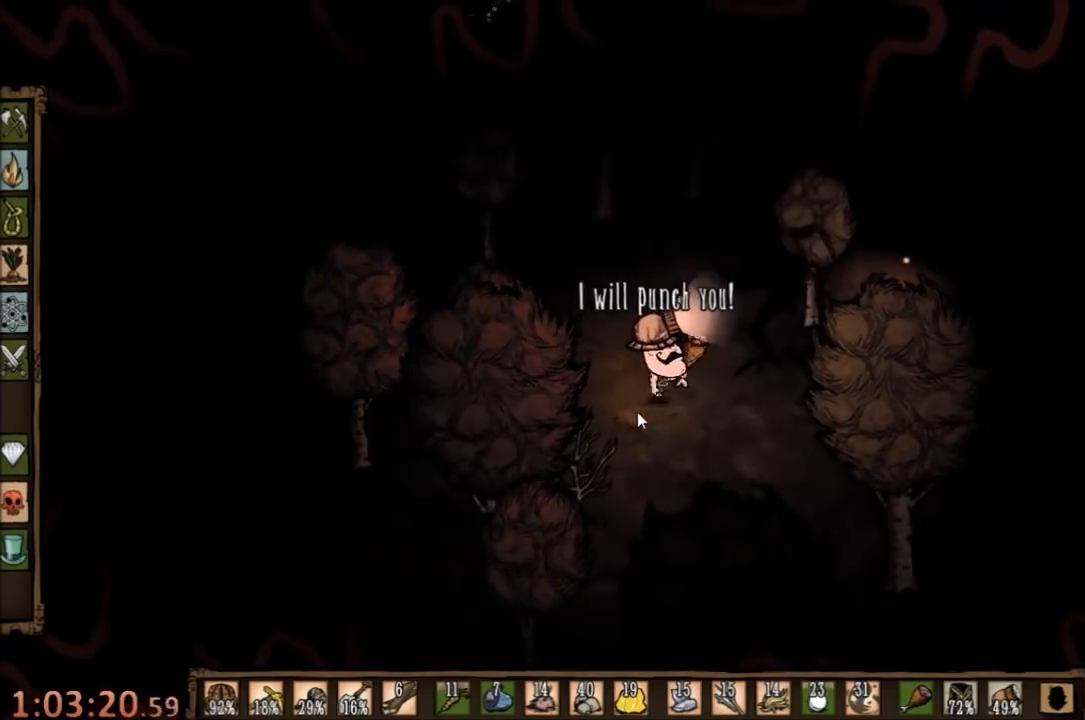
Gameplay with keyboard and mouse; each line is a JSON object with the keys and mouse buttons held at the frame after it. "events" lists presses ("down") and releases ("up") of "1", "2", "3", "4", "5", "a", "c", "ctrl", "d", "e", "f", "q", "r", "s", "shift", "space", "tab", "v", "w", "x", "z", "mouse_left" and "mouse_right" between this image and that frame as [ms after this image, input, new state], when the widget could be followed in between. "mouse_left", "mouse_right" = the "left", "right" buttons of the "mouse" list. No other keys are recorded. Mouse movement is not recorded.
{"keys": ["space"], "mouse": [], "events": []}
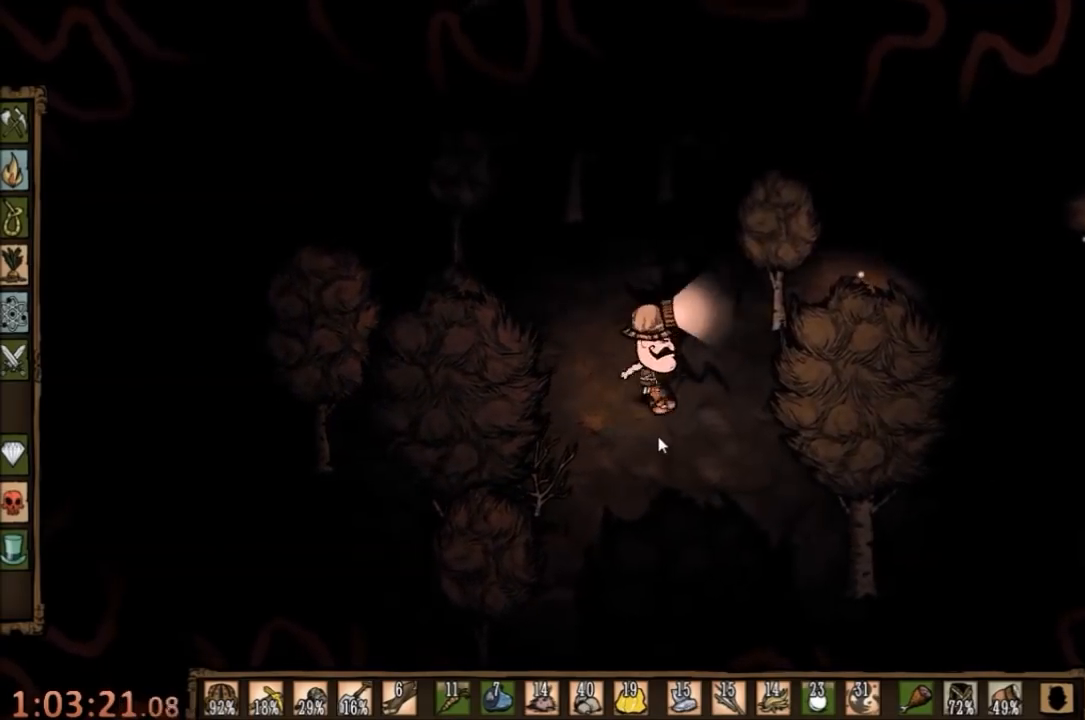
{"keys": ["space"], "mouse": [], "events": []}
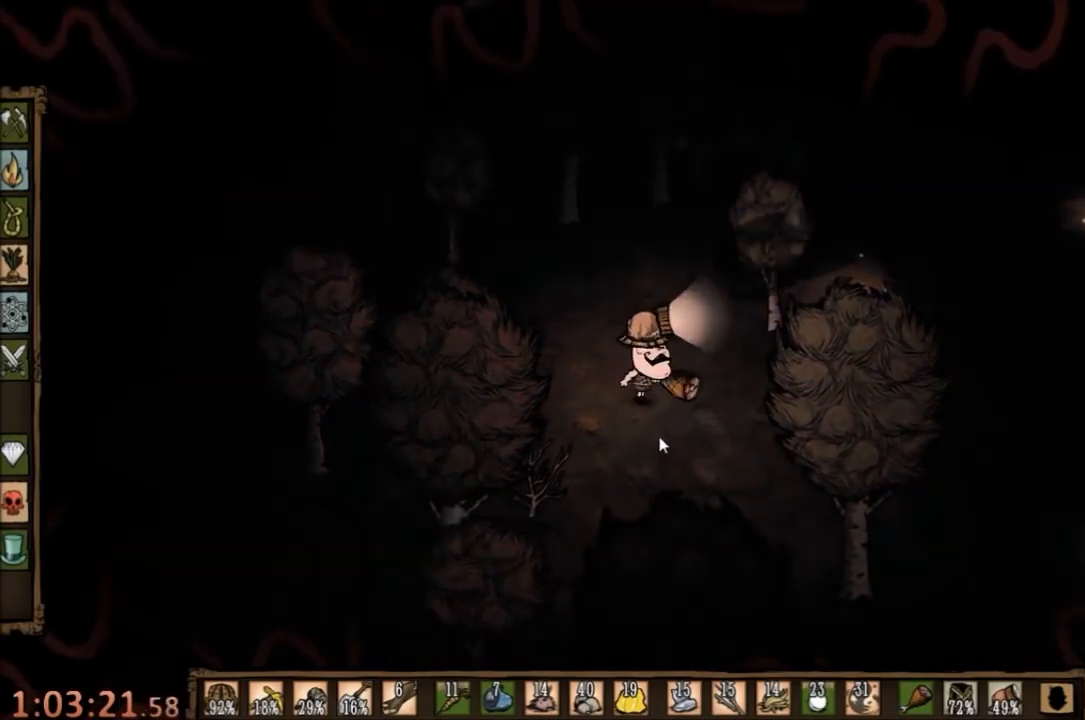
{"keys": [], "mouse": [], "events": [[33, "d", "down"], [67, "space", "up"], [67, "w", "down"], [133, "d", "up"], [233, "w", "up"]]}
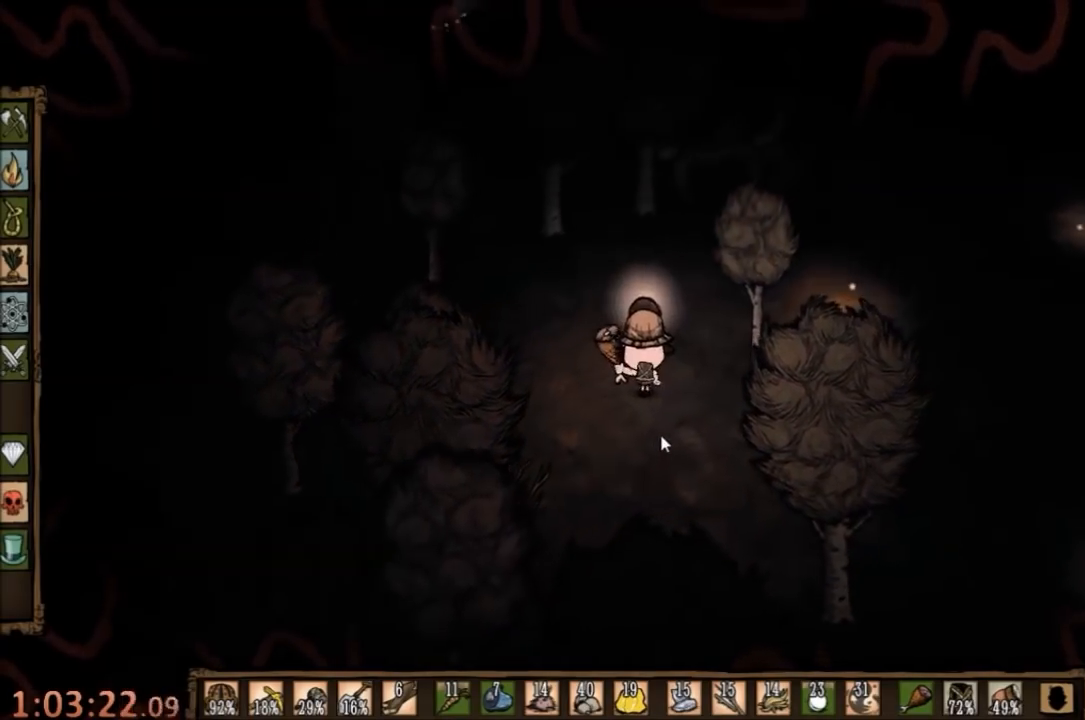
{"keys": ["d", "s"], "mouse": [], "events": [[33, "d", "down"], [400, "s", "down"]]}
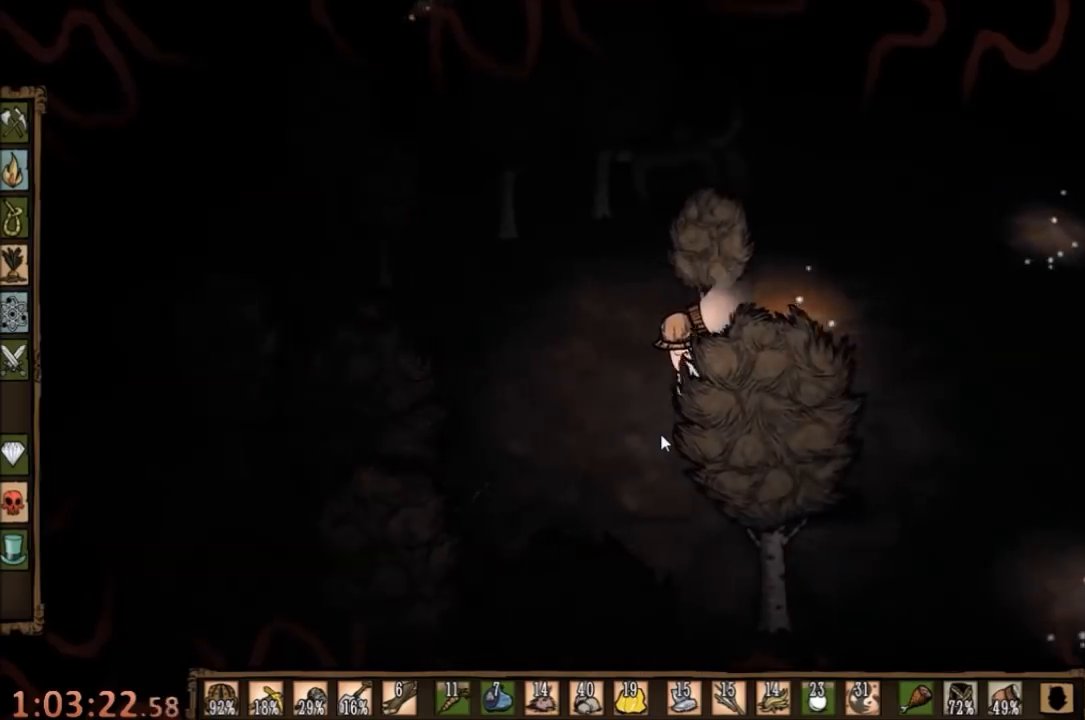
{"keys": ["f"], "mouse": [], "events": [[67, "d", "up"], [67, "s", "up"], [100, "f", "down"], [167, "e", "down"], [333, "e", "up"]]}
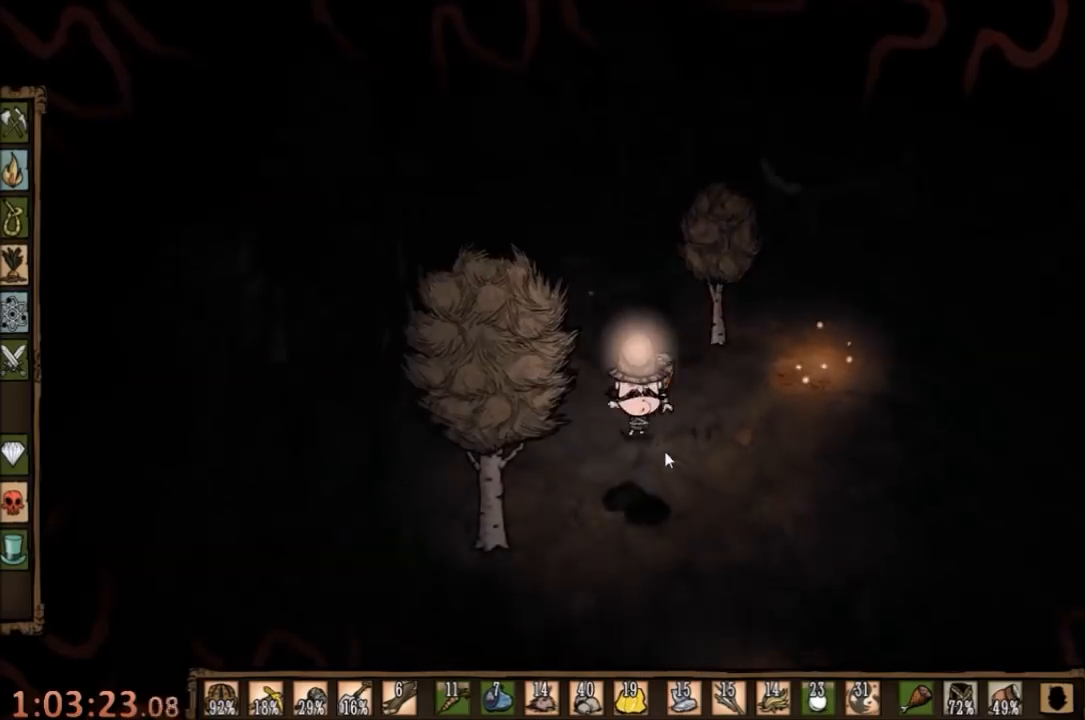
{"keys": ["f"], "mouse": [], "events": []}
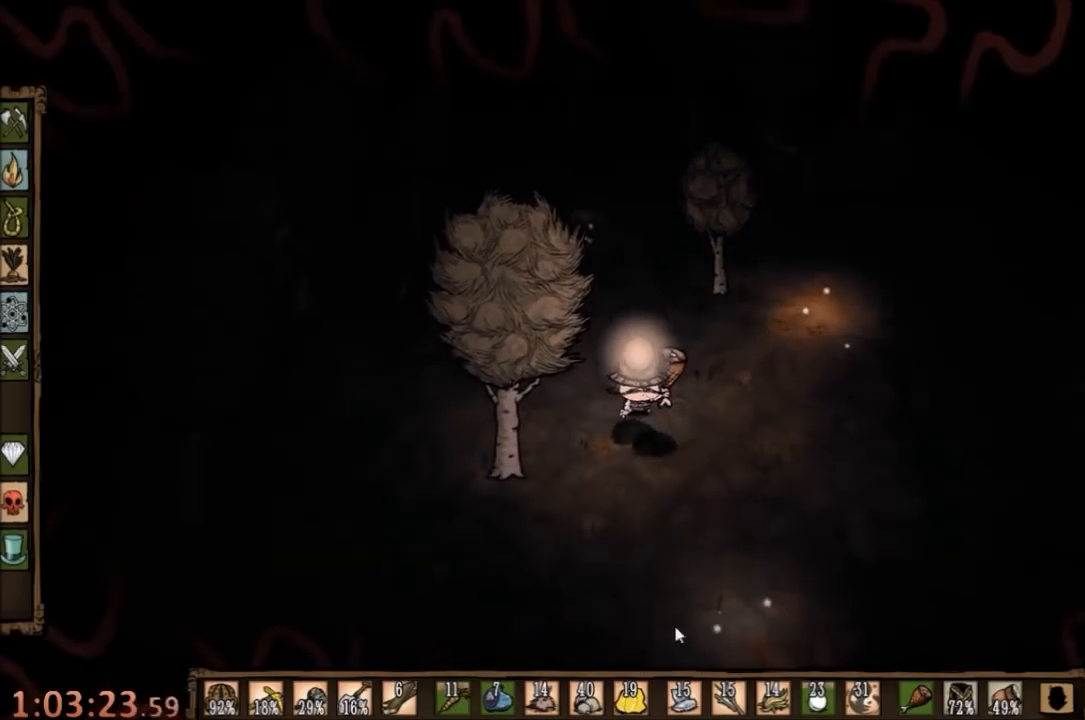
{"keys": ["f"], "mouse": [], "events": []}
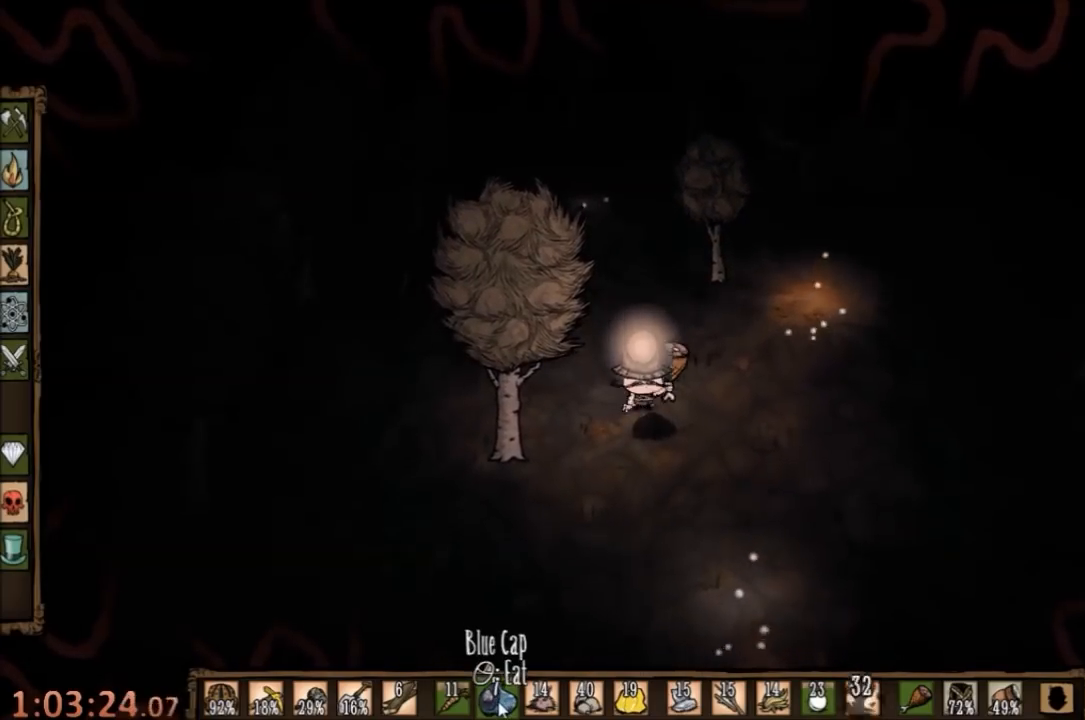
{"keys": ["d", "w"], "mouse": [], "events": [[67, "f", "up"], [367, "d", "down"], [400, "mouse_right", "down"], [433, "w", "down"], [500, "mouse_right", "up"]]}
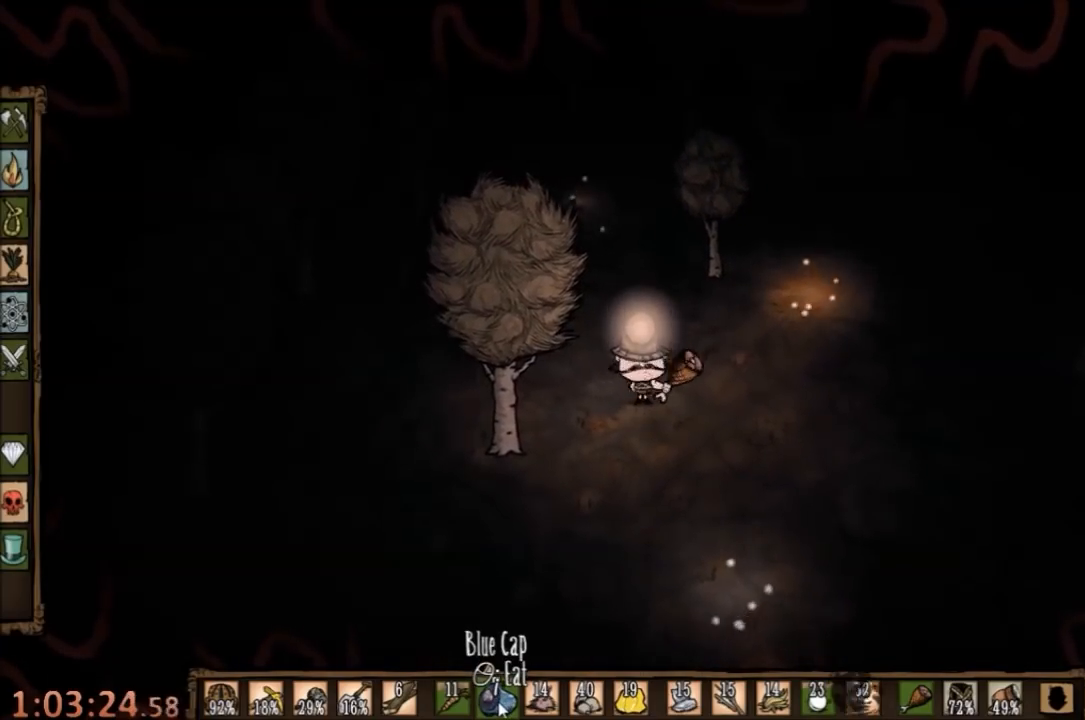
{"keys": ["d", "w"], "mouse": [], "events": []}
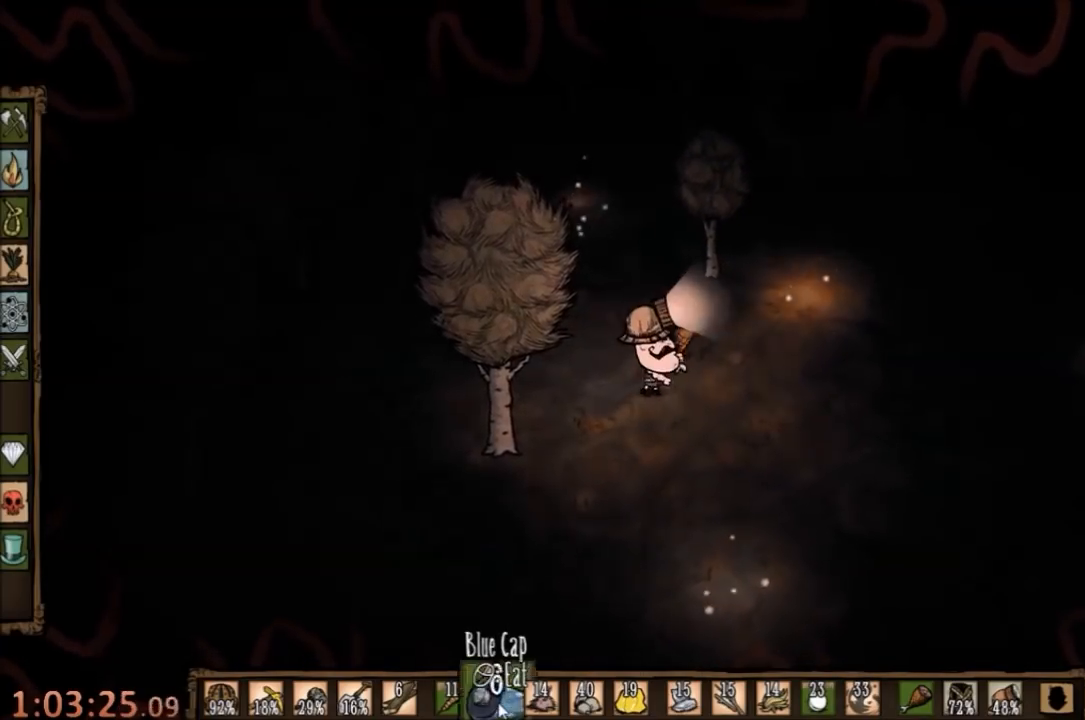
{"keys": ["d", "w"], "mouse": [], "events": []}
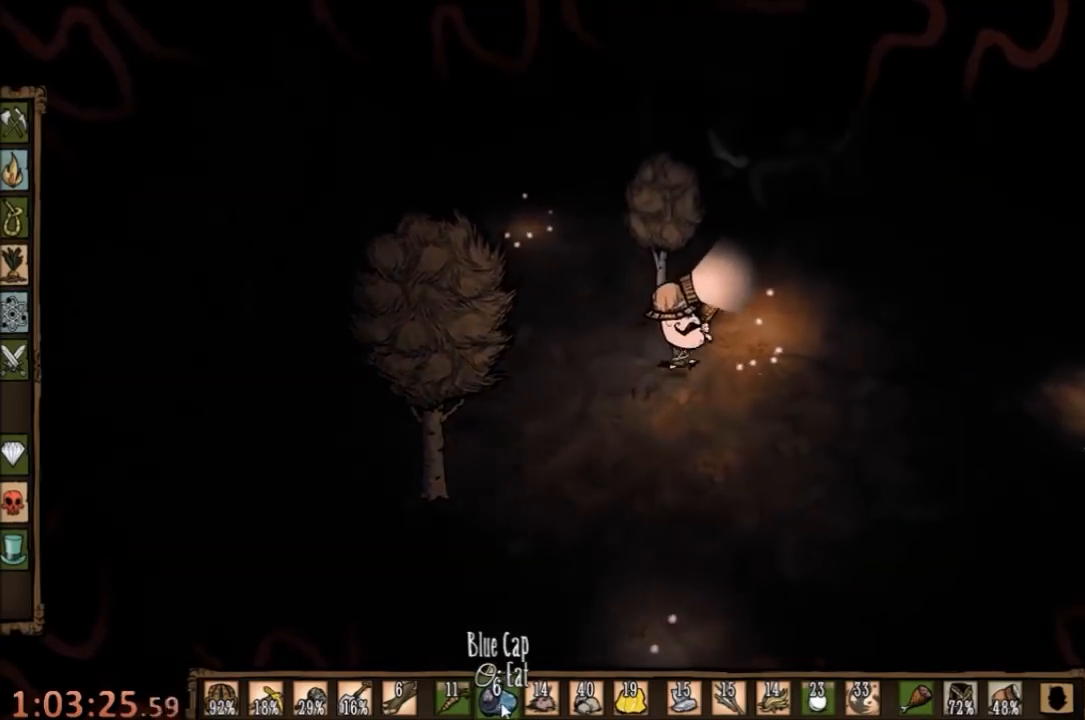
{"keys": ["w"], "mouse": [], "events": [[433, "d", "up"]]}
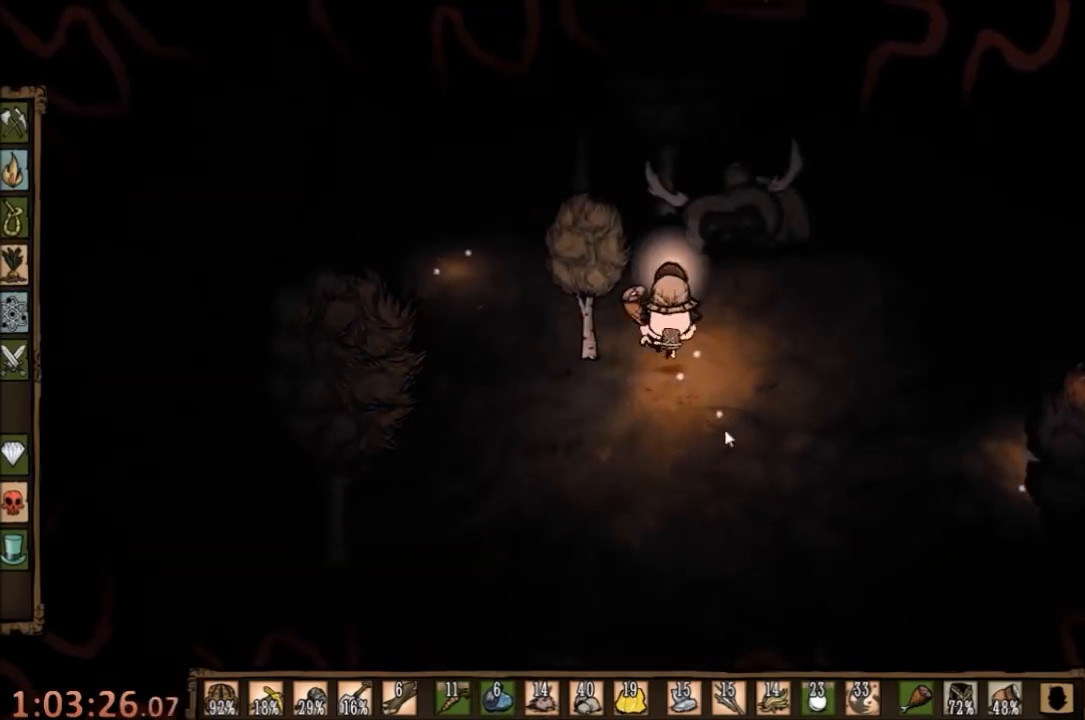
{"keys": ["w"], "mouse": [], "events": []}
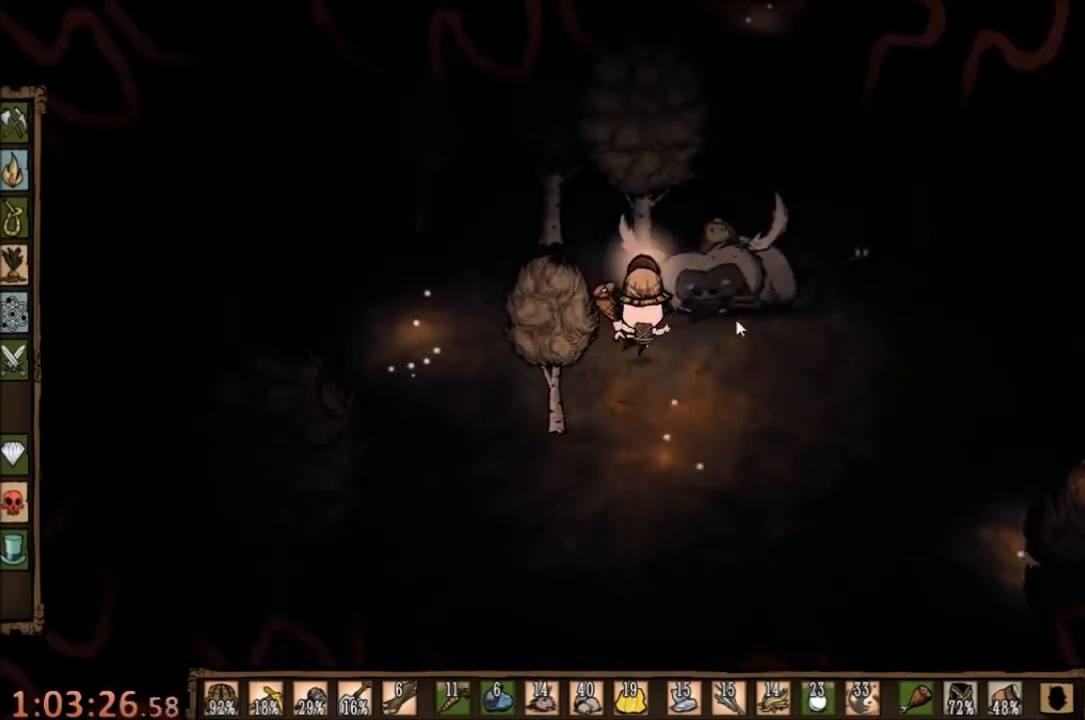
{"keys": [], "mouse": [], "events": [[167, "w", "up"], [200, "mouse_right", "down"], [267, "mouse_right", "up"], [367, "mouse_right", "down"], [467, "mouse_right", "up"]]}
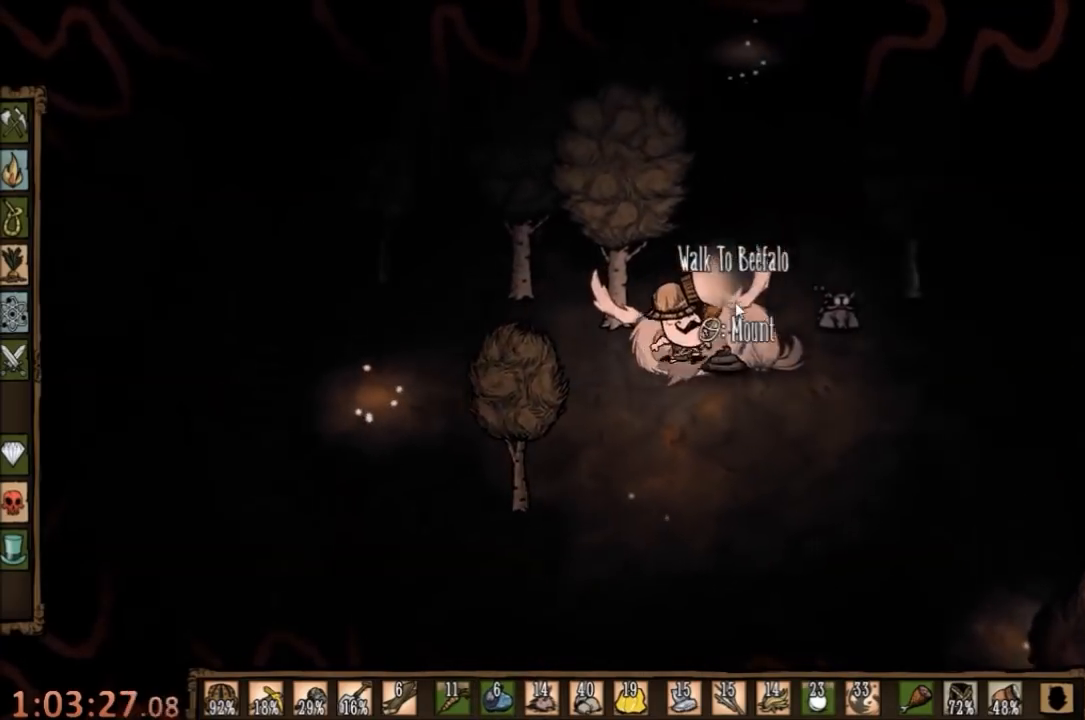
{"keys": [], "mouse": [], "events": []}
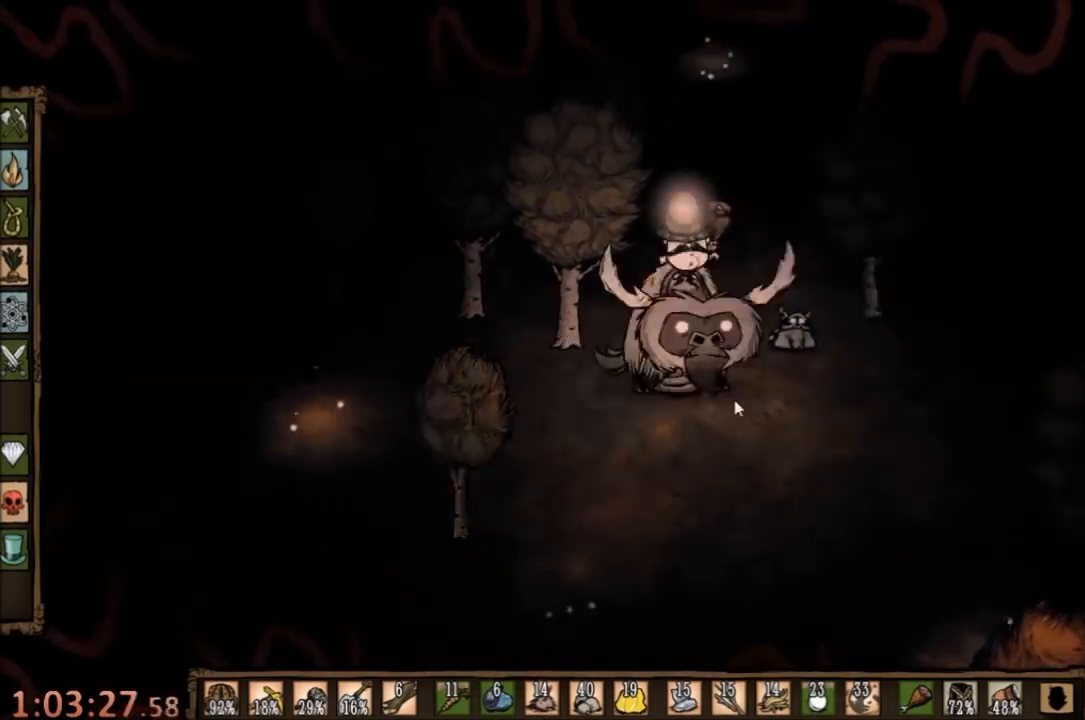
{"keys": [], "mouse": [], "events": [[300, "w", "down"], [400, "w", "up"]]}
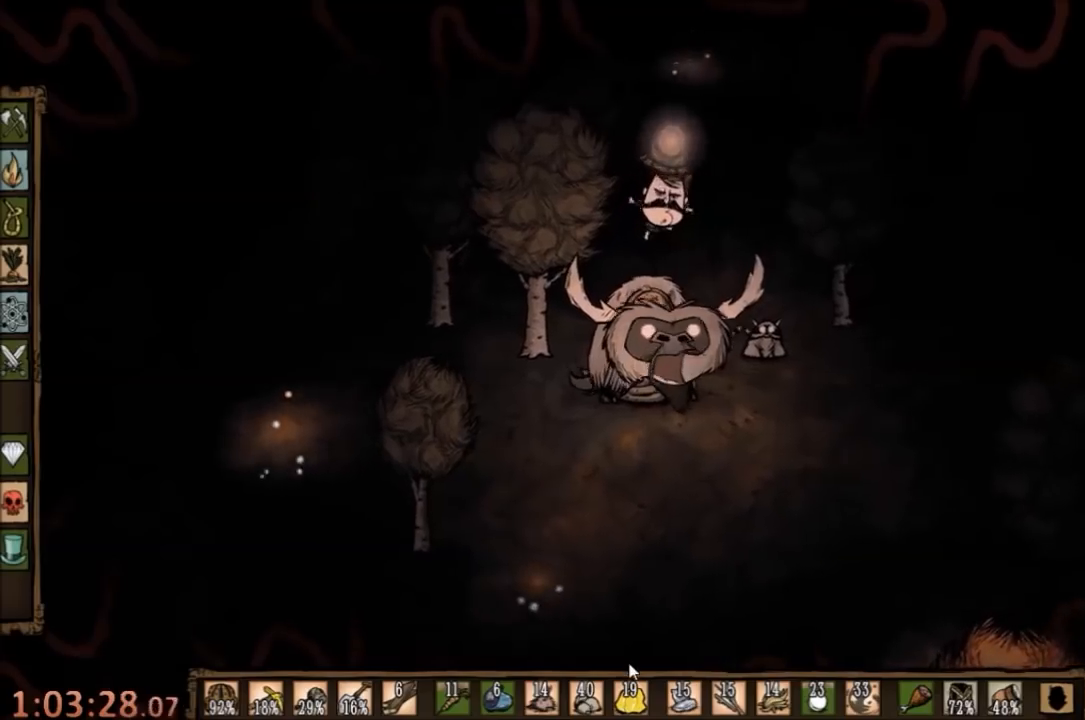
{"keys": ["w"], "mouse": [], "events": [[267, "w", "down"]]}
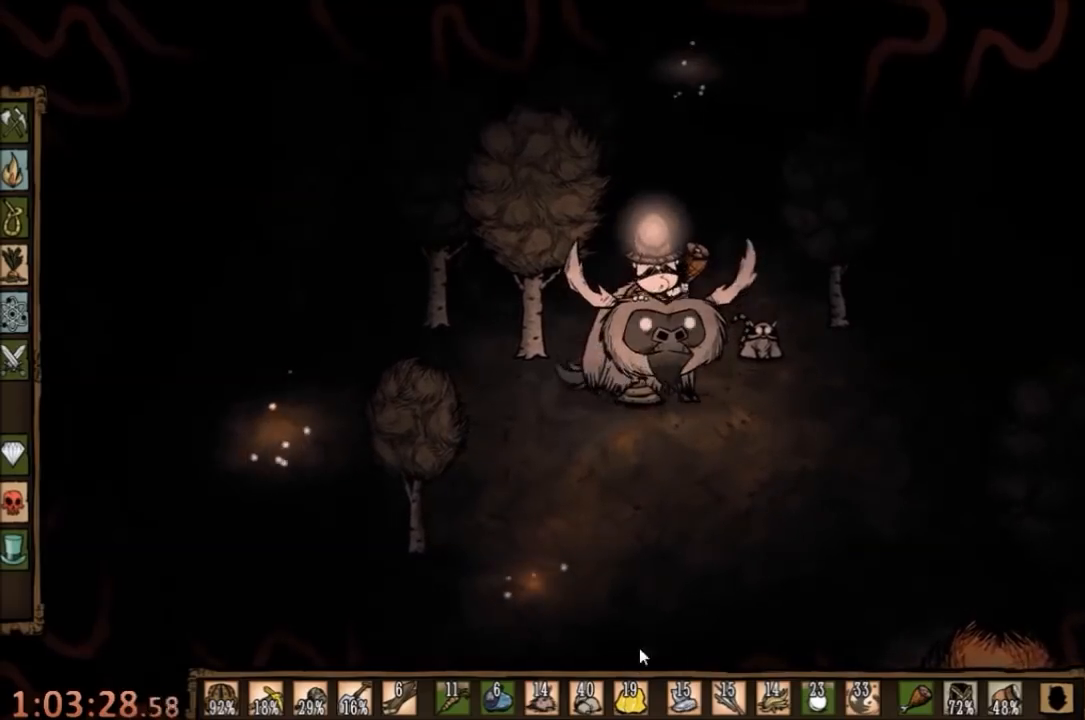
{"keys": ["w"], "mouse": [], "events": []}
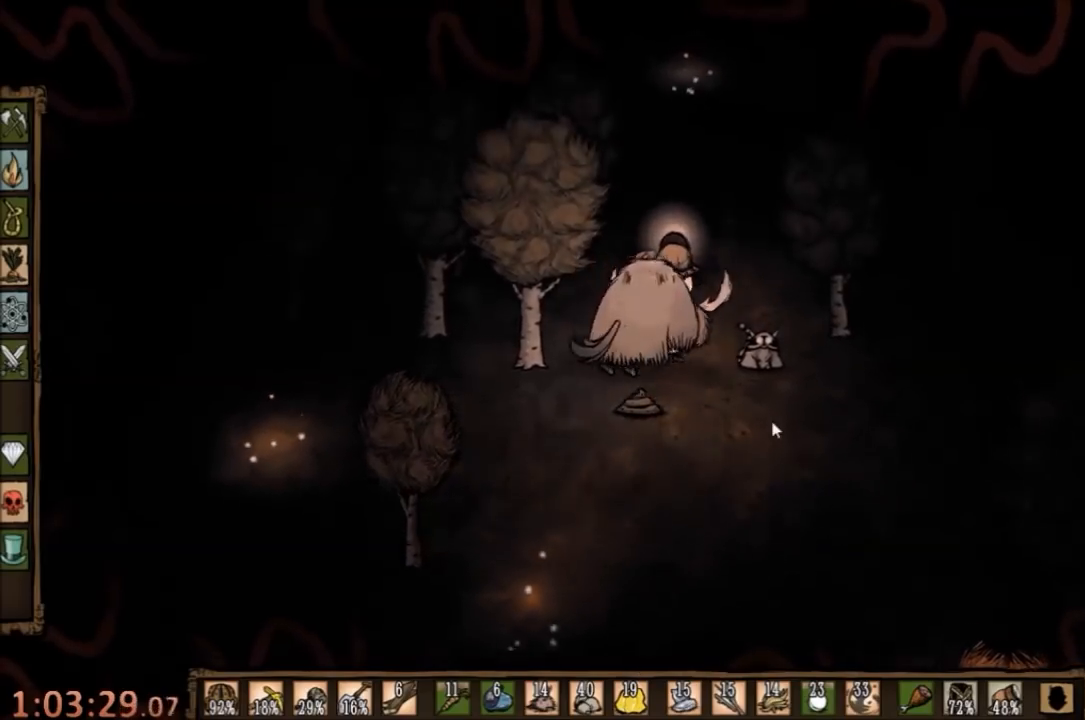
{"keys": ["w"], "mouse": [], "events": [[67, "q", "down"], [200, "q", "up"]]}
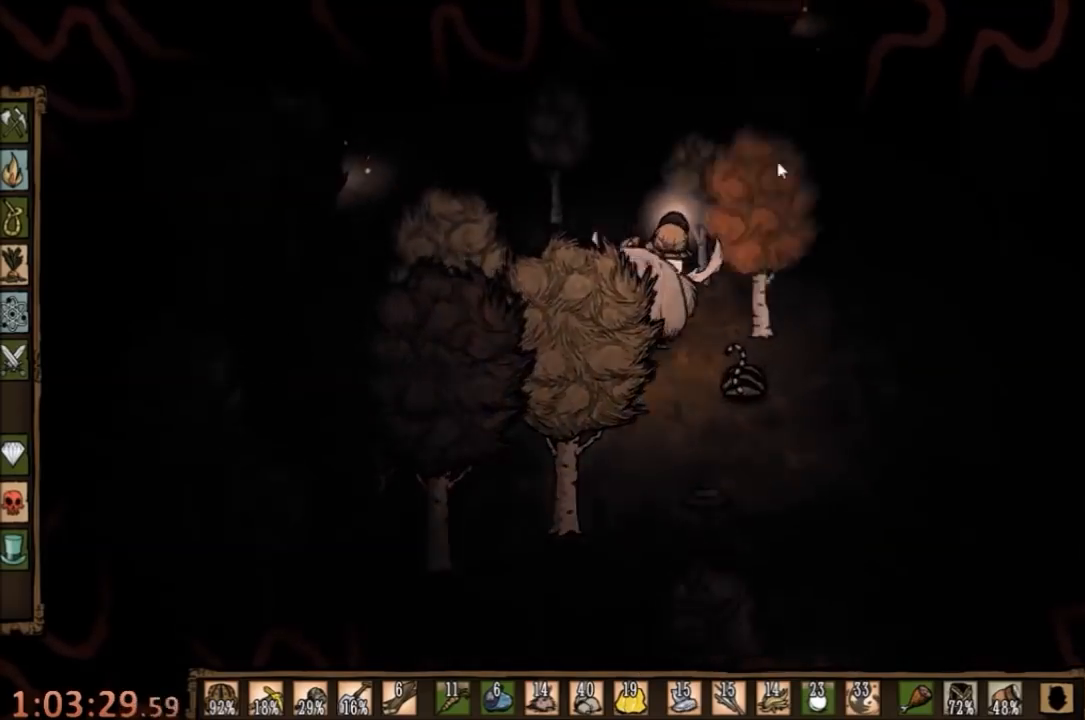
{"keys": [], "mouse": [], "events": [[133, "w", "up"], [167, "mouse_left", "down"], [233, "mouse_left", "up"], [300, "mouse_left", "down"], [367, "mouse_left", "up"]]}
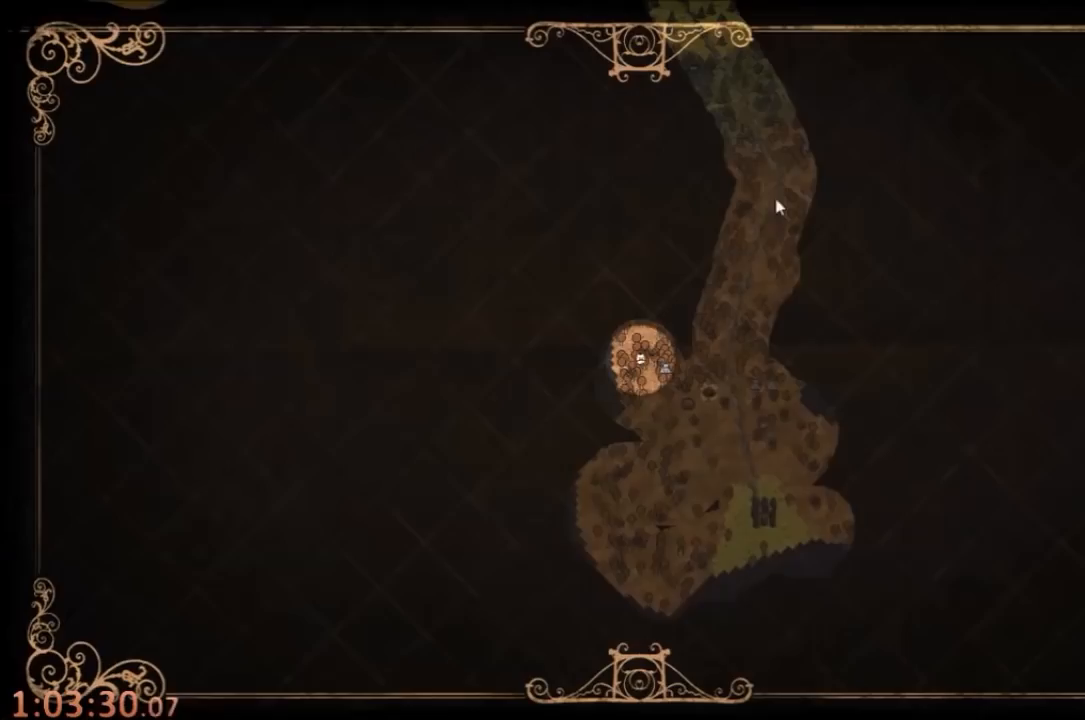
{"keys": ["w"], "mouse": [], "events": [[400, "tab", "down"], [467, "w", "down"], [500, "tab", "up"]]}
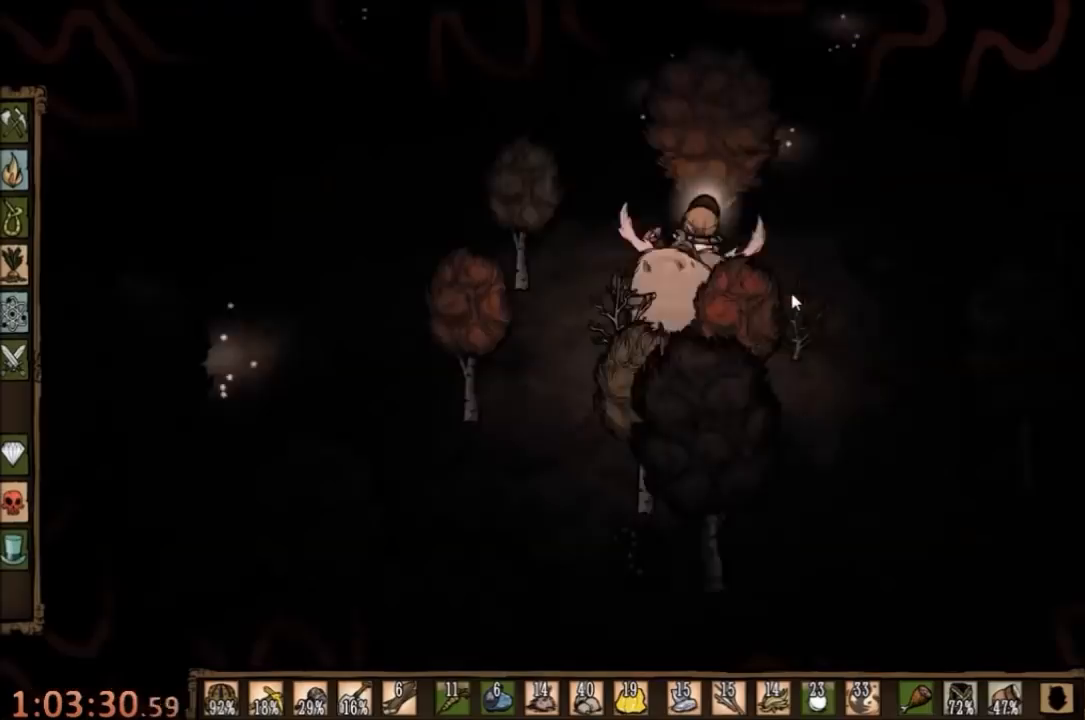
{"keys": ["w"], "mouse": [], "events": []}
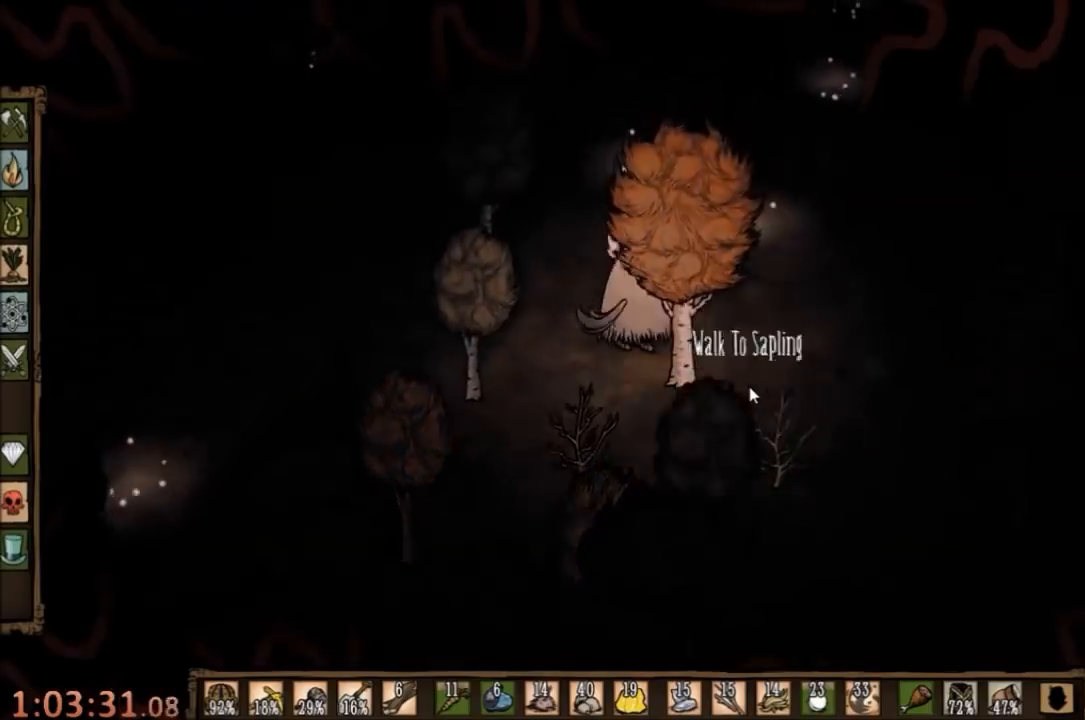
{"keys": ["w"], "mouse": [], "events": []}
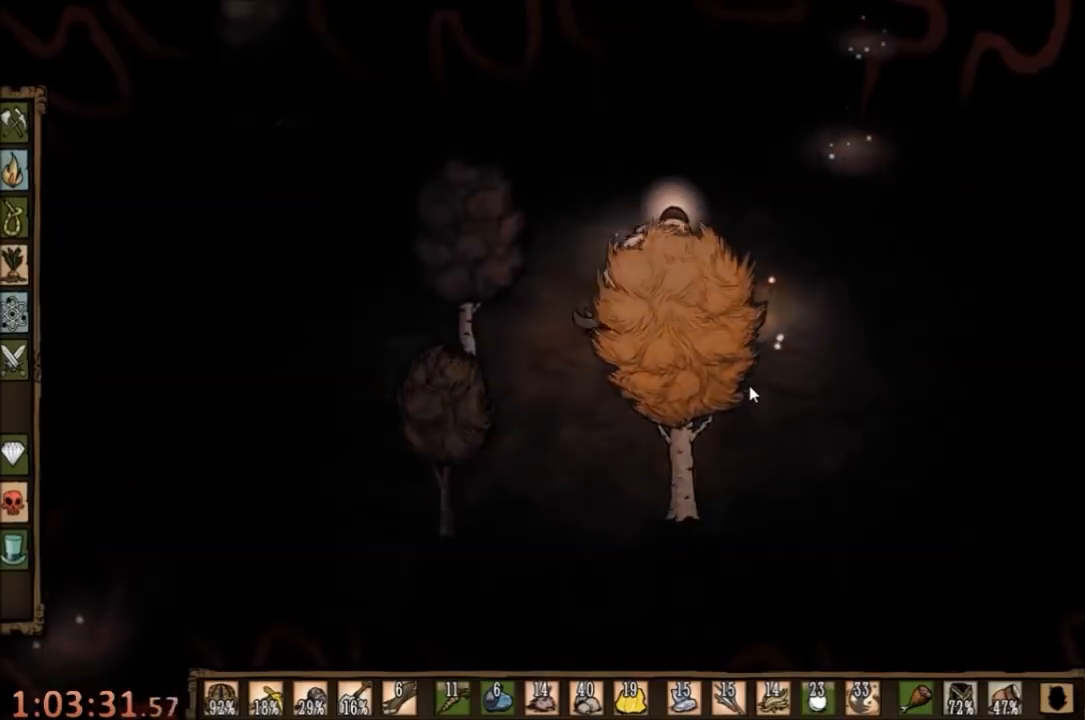
{"keys": [], "mouse": [], "events": [[500, "w", "up"]]}
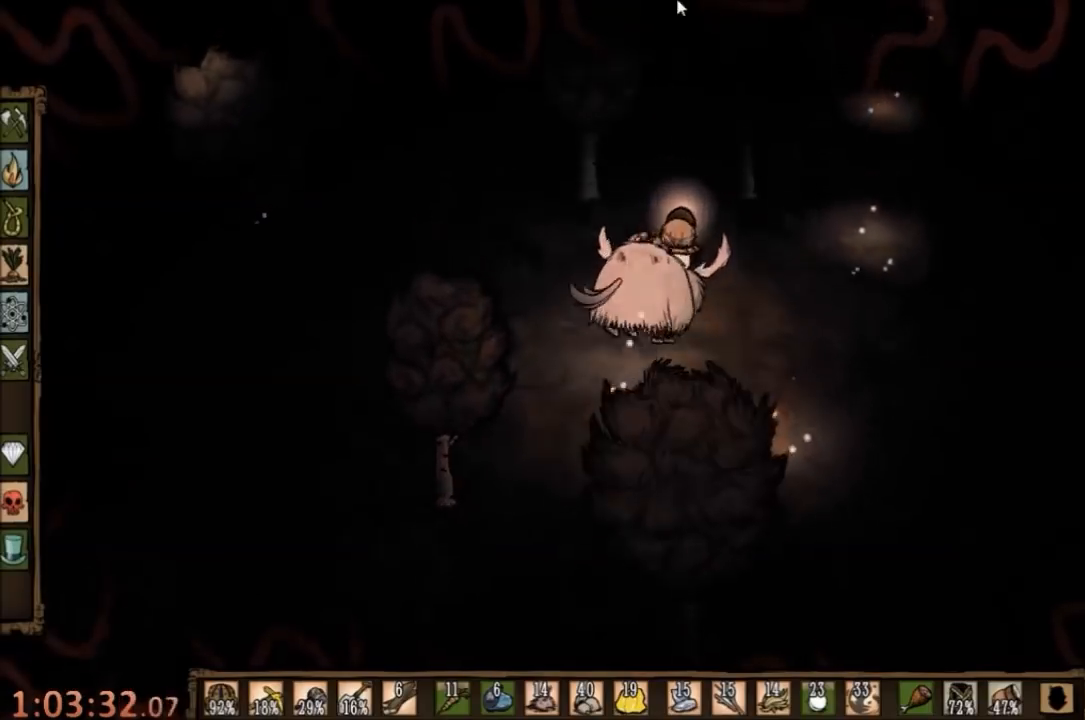
{"keys": [], "mouse": [], "events": [[100, "mouse_left", "down"], [167, "mouse_left", "up"], [267, "tab", "down"], [367, "tab", "up"]]}
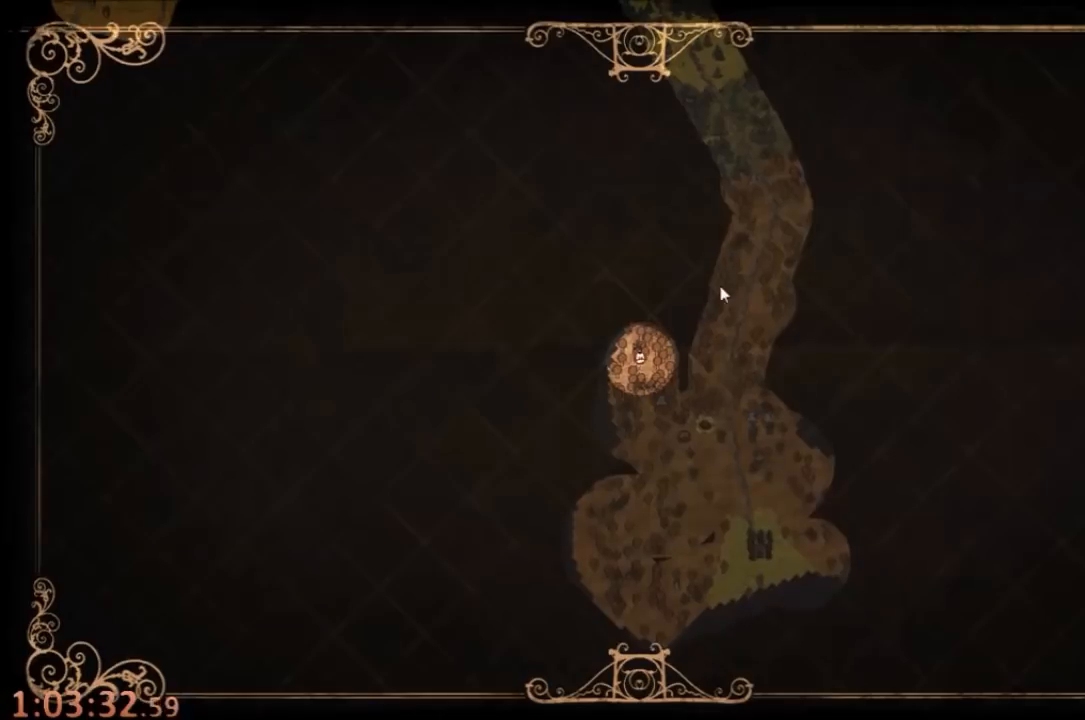
{"keys": ["w"], "mouse": [], "events": [[100, "tab", "down"], [167, "w", "down"], [200, "tab", "up"]]}
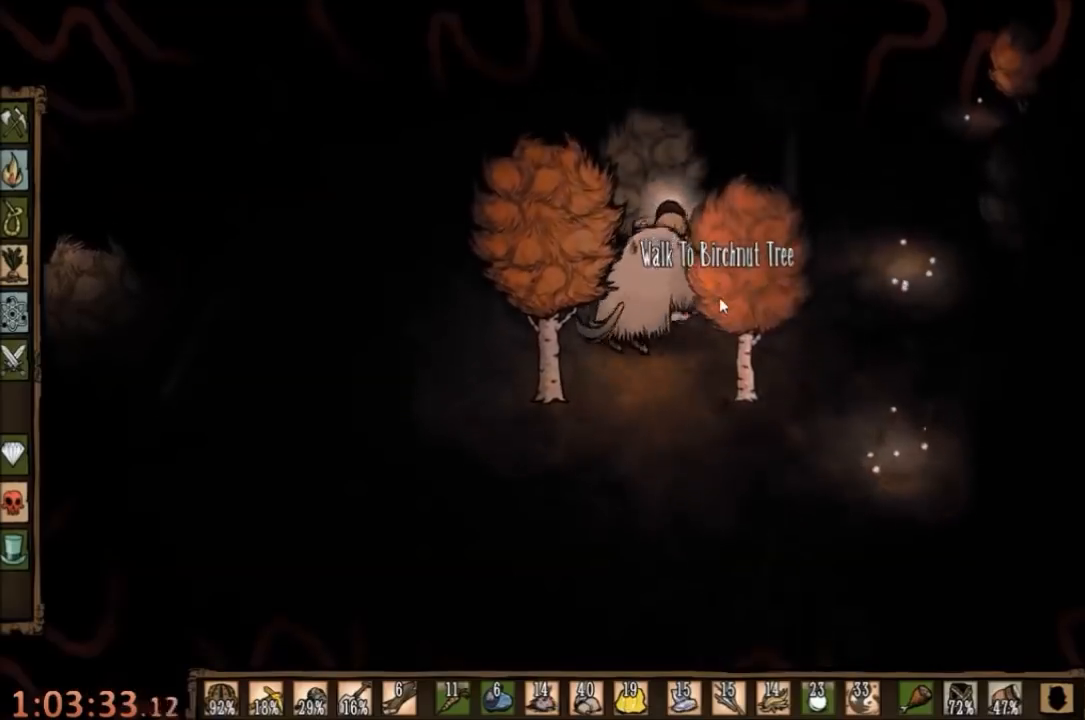
{"keys": ["w"], "mouse": [], "events": []}
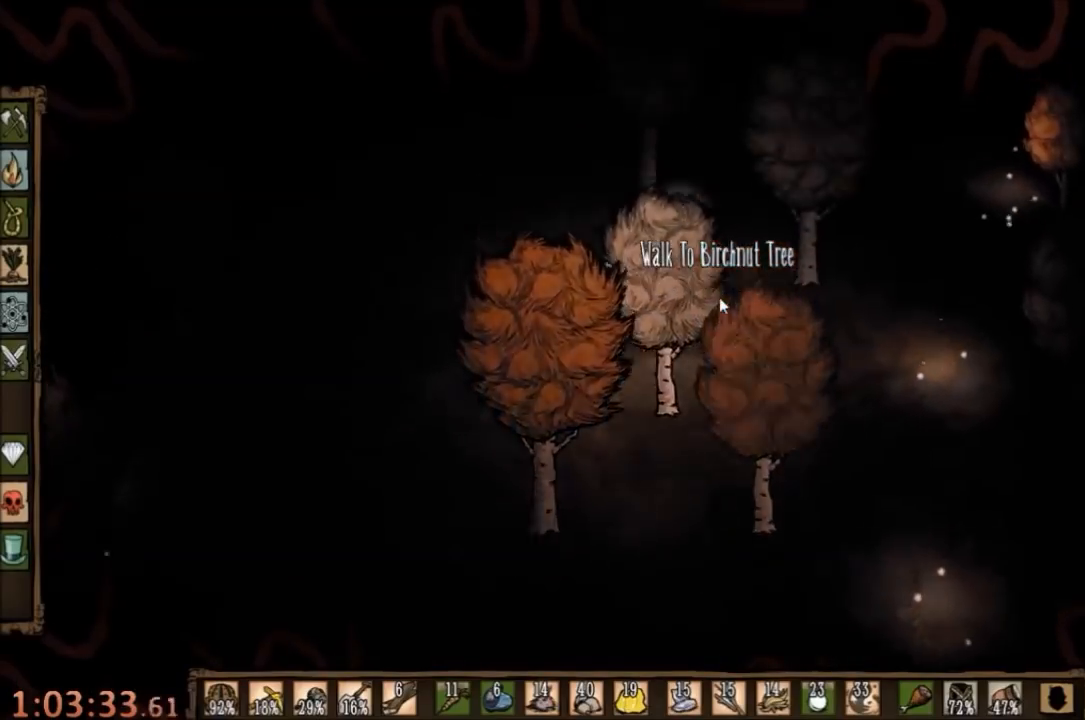
{"keys": ["w"], "mouse": [], "events": []}
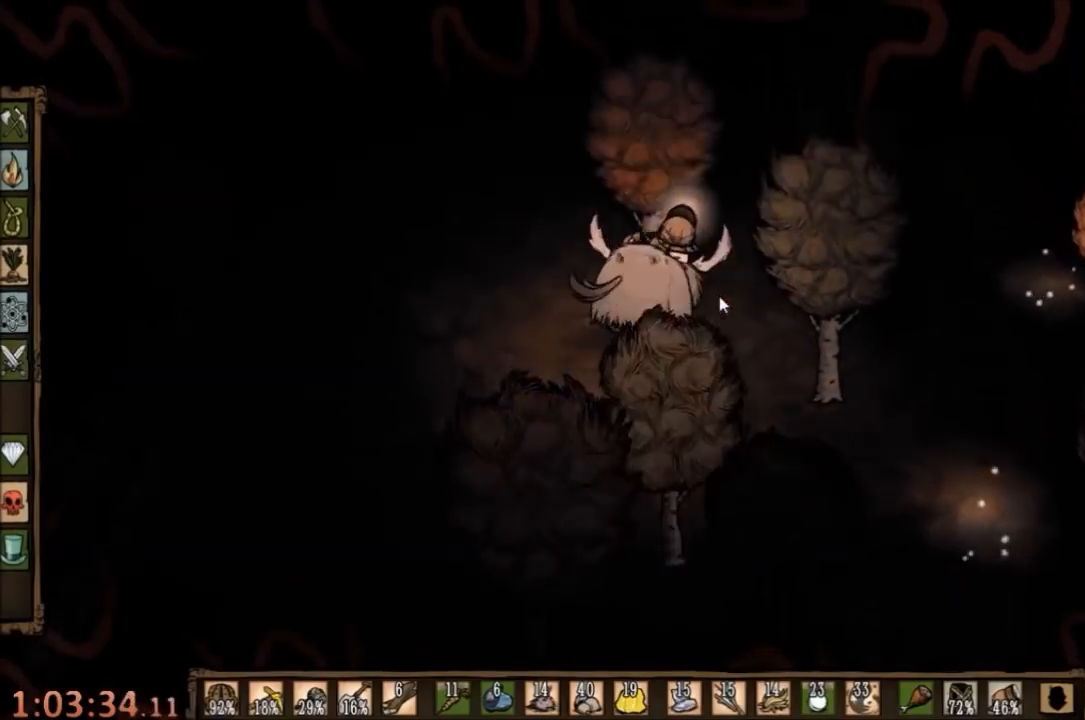
{"keys": [], "mouse": [], "events": [[233, "w", "up"], [267, "mouse_left", "down"], [333, "mouse_left", "up"], [400, "mouse_left", "down"], [500, "mouse_left", "up"]]}
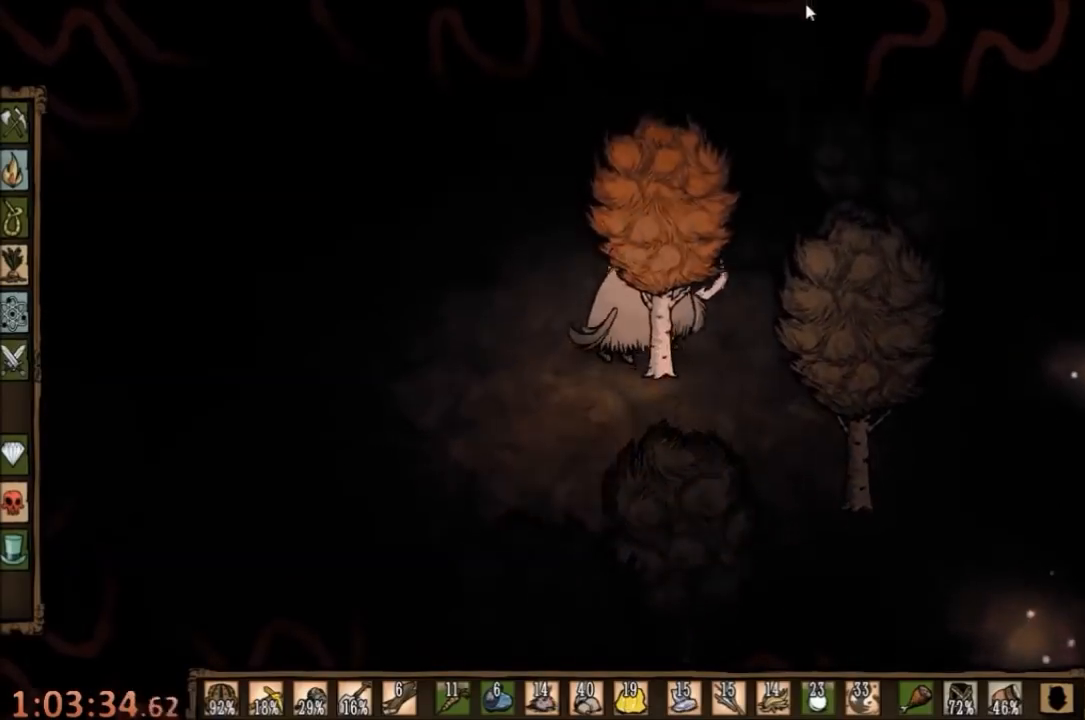
{"keys": [], "mouse": [], "events": [[67, "tab", "down"], [133, "tab", "up"]]}
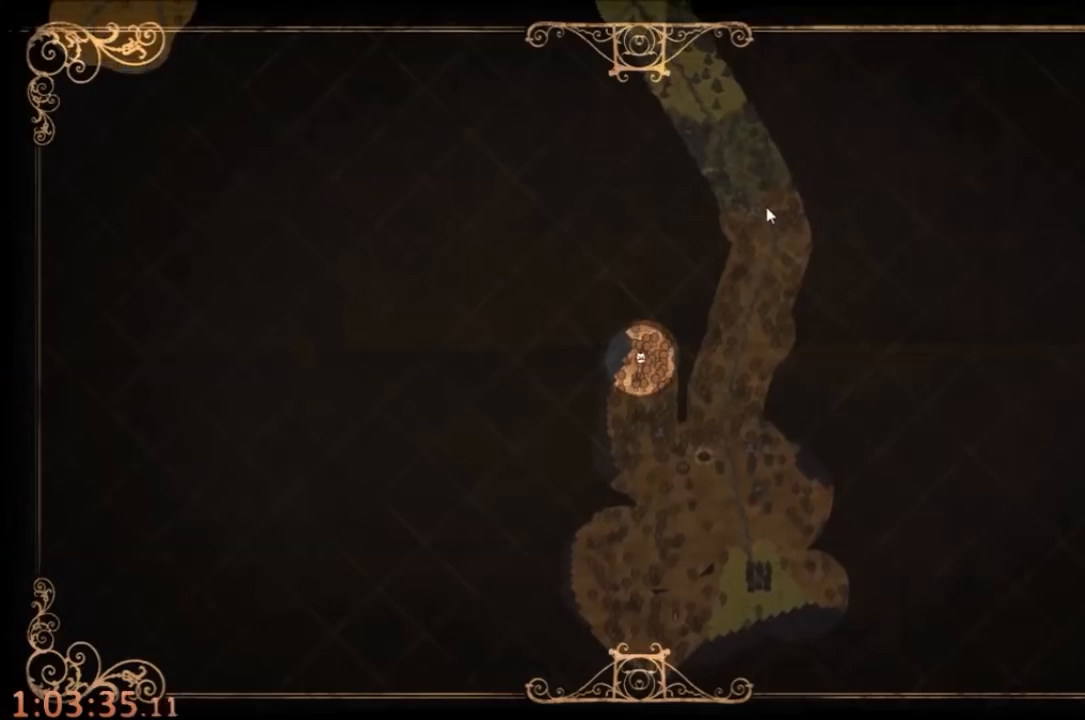
{"keys": ["w"], "mouse": [], "events": [[333, "tab", "down"], [400, "w", "down"], [433, "tab", "up"]]}